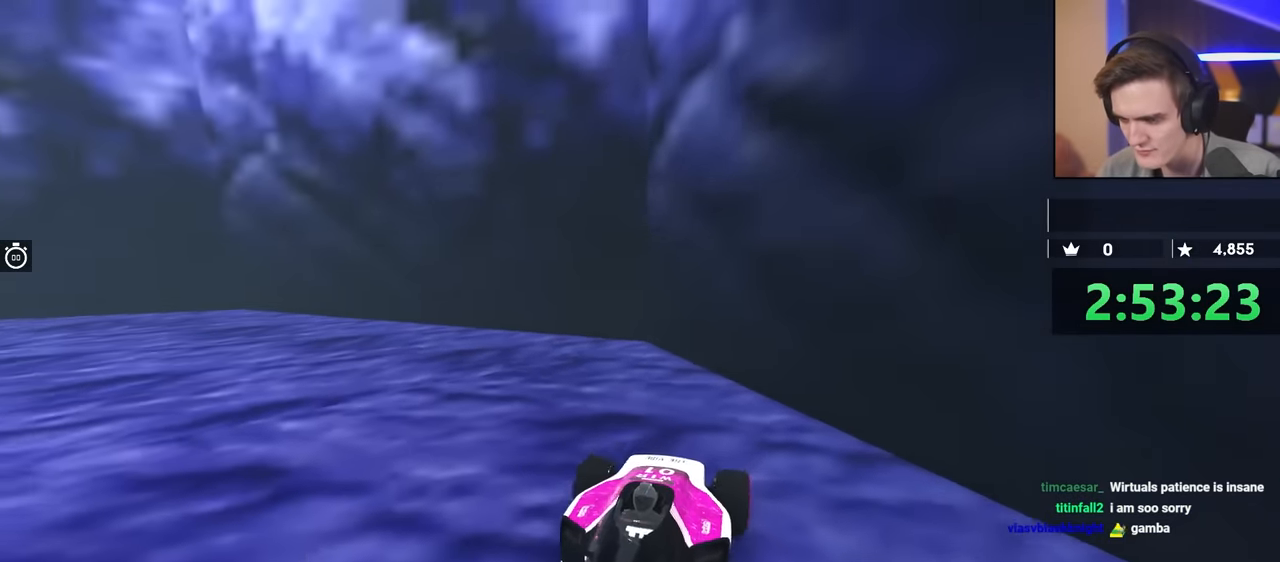
Gameplay with keyboard; each line is a JSON object with the keys held at the frame after it. "events" lists presses ("down") and releases ("up") of "brake", "down", "left", "right" and "up" between this image and that frame as [ms after this image, input, new state], when the widget could be followed in between. No other keys are recorded. Mouse input is not recorded. Key names are as the overlay labels them; some are game actions (e.g. jump) rather than physical keys.
{"keys": ["brake", "left", "up"], "events": []}
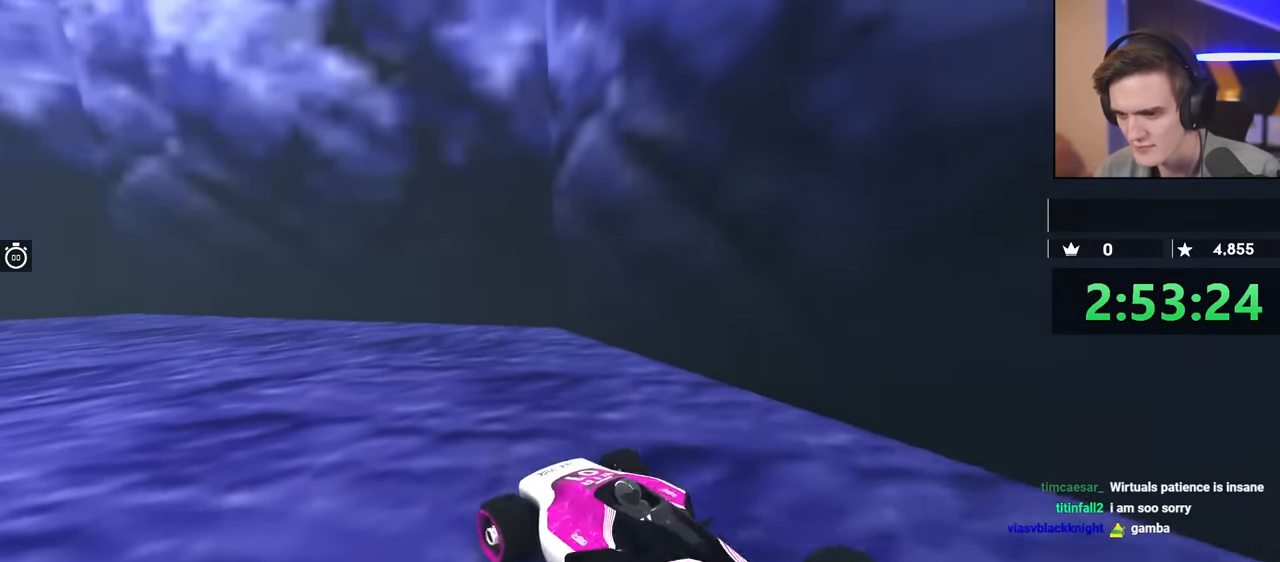
{"keys": ["brake", "left", "up"], "events": []}
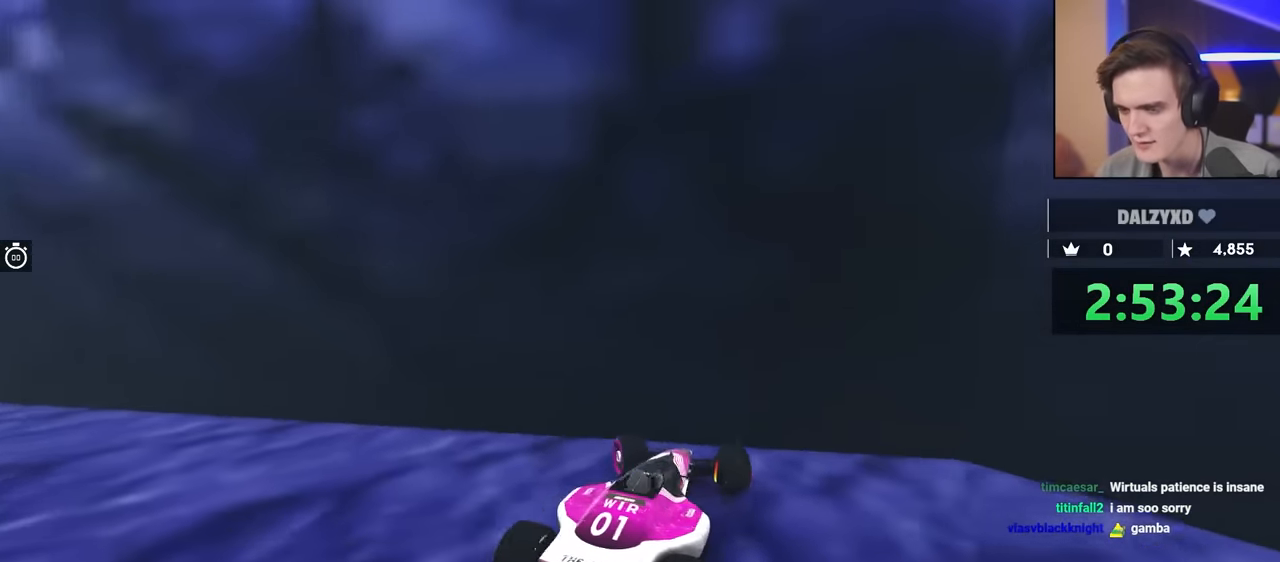
{"keys": ["brake", "left", "up"], "events": []}
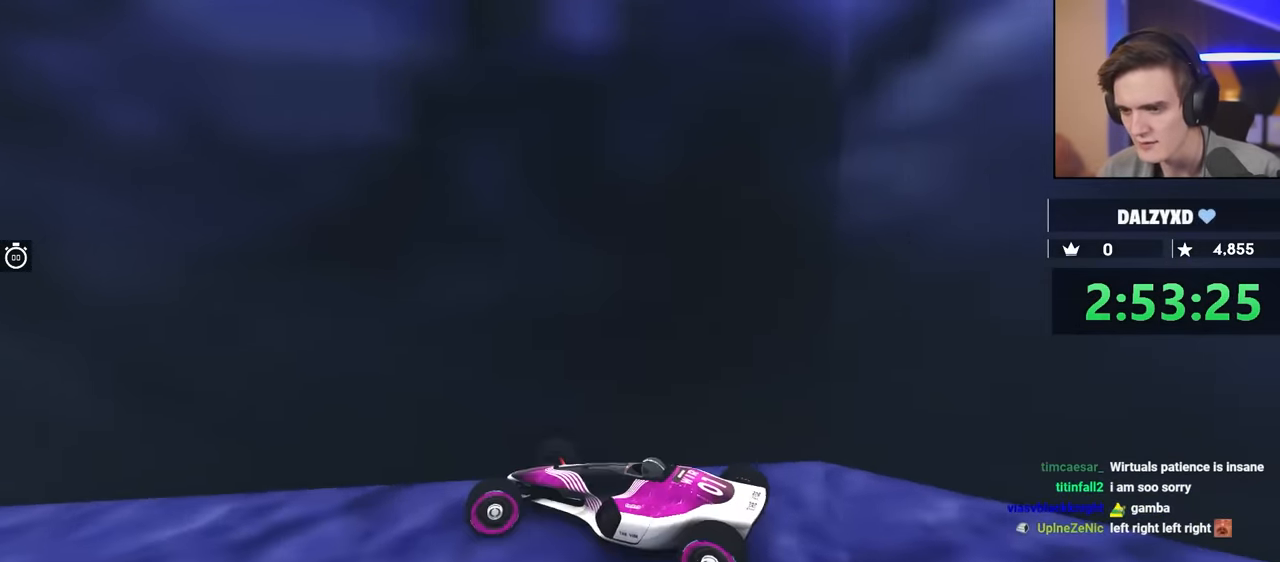
{"keys": ["brake", "left", "up"], "events": []}
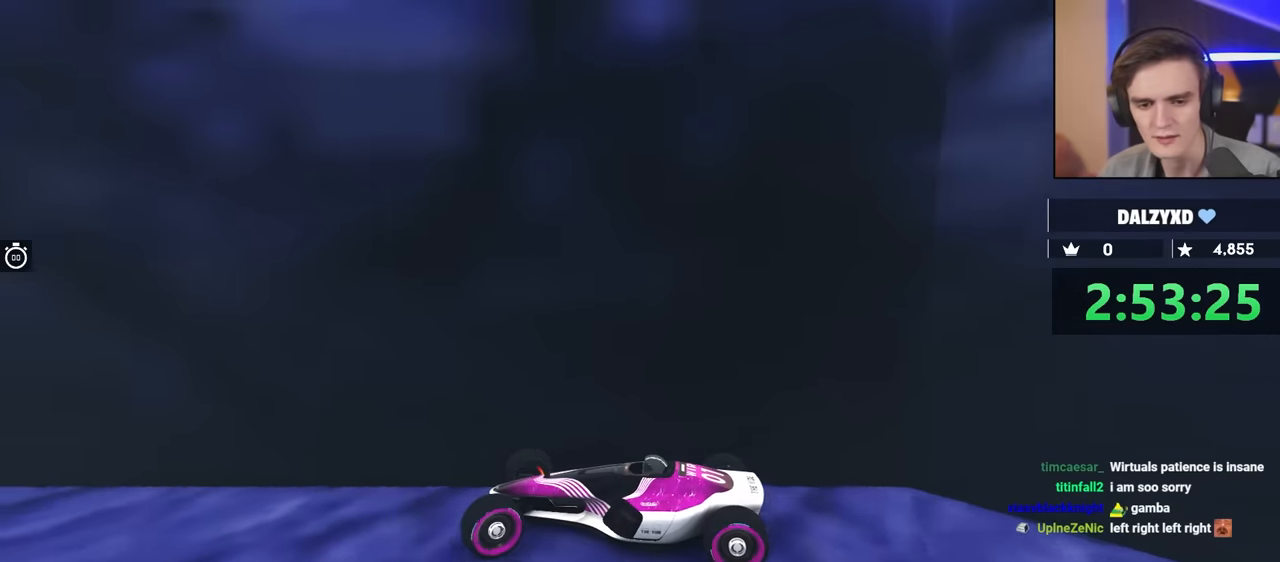
{"keys": ["brake", "left", "up"], "events": []}
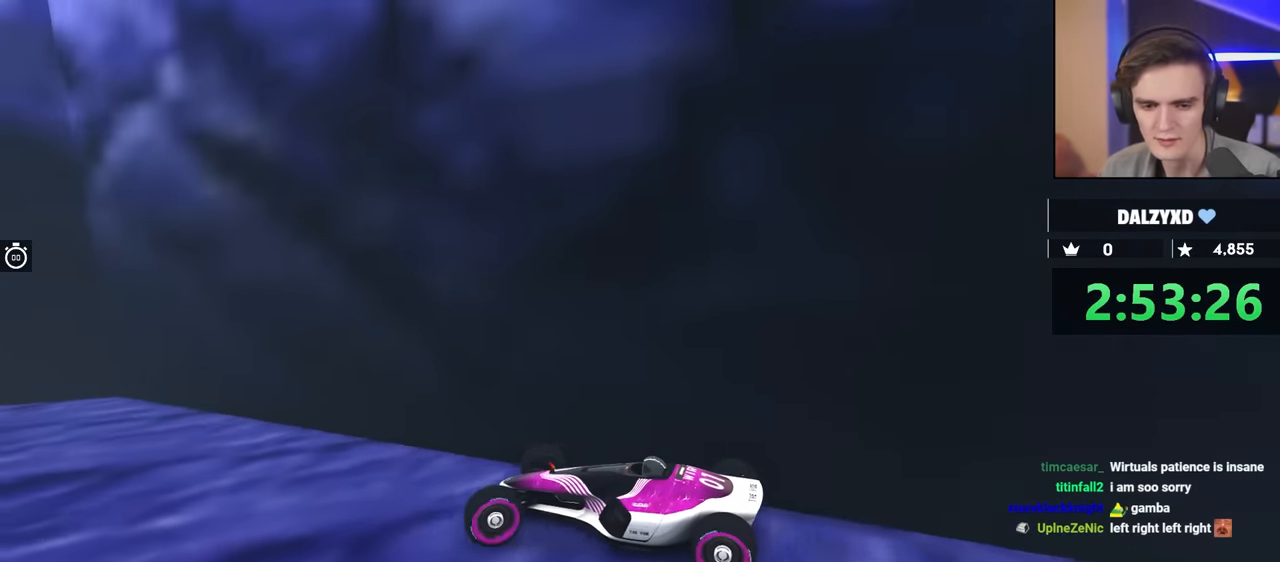
{"keys": ["brake", "left", "up"], "events": []}
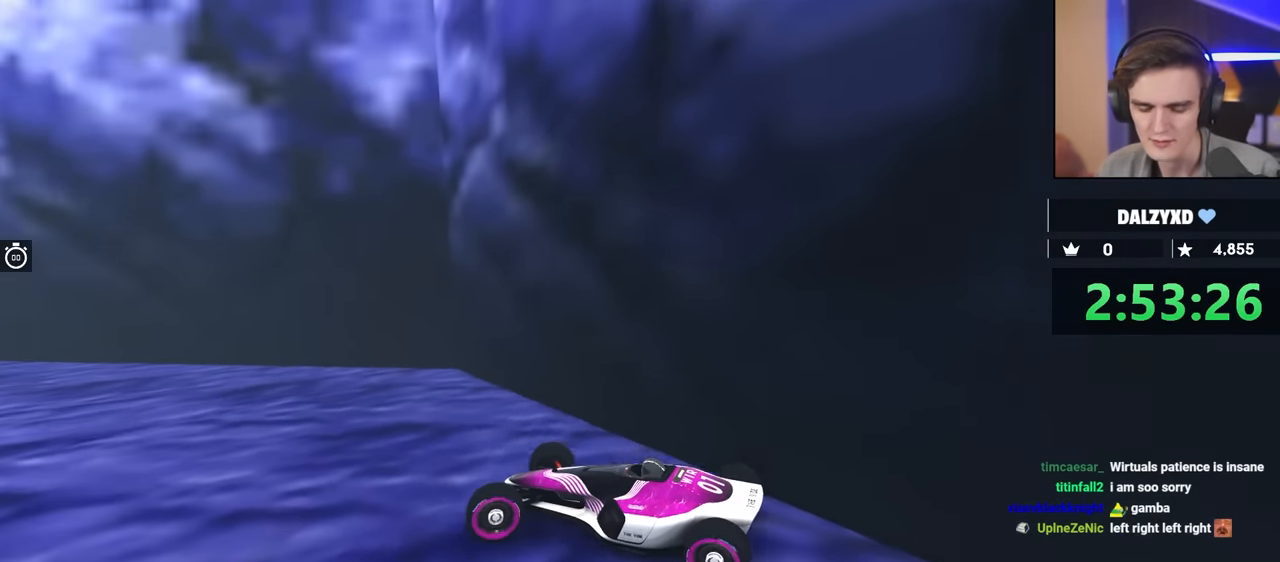
{"keys": ["brake", "left", "up"], "events": []}
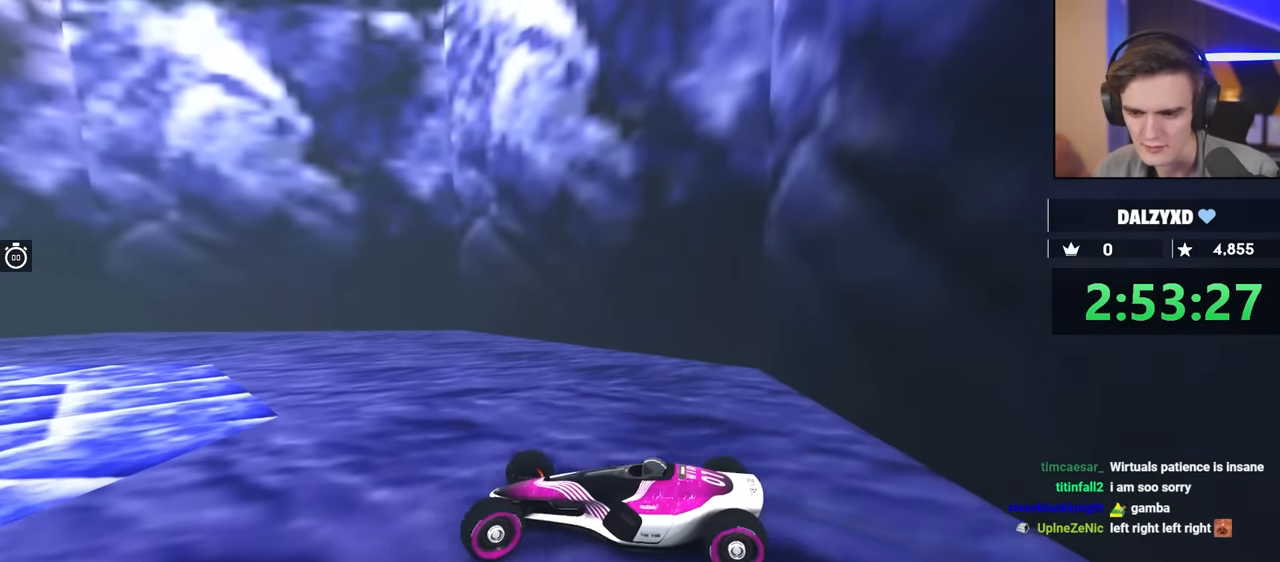
{"keys": ["brake", "left", "up"], "events": []}
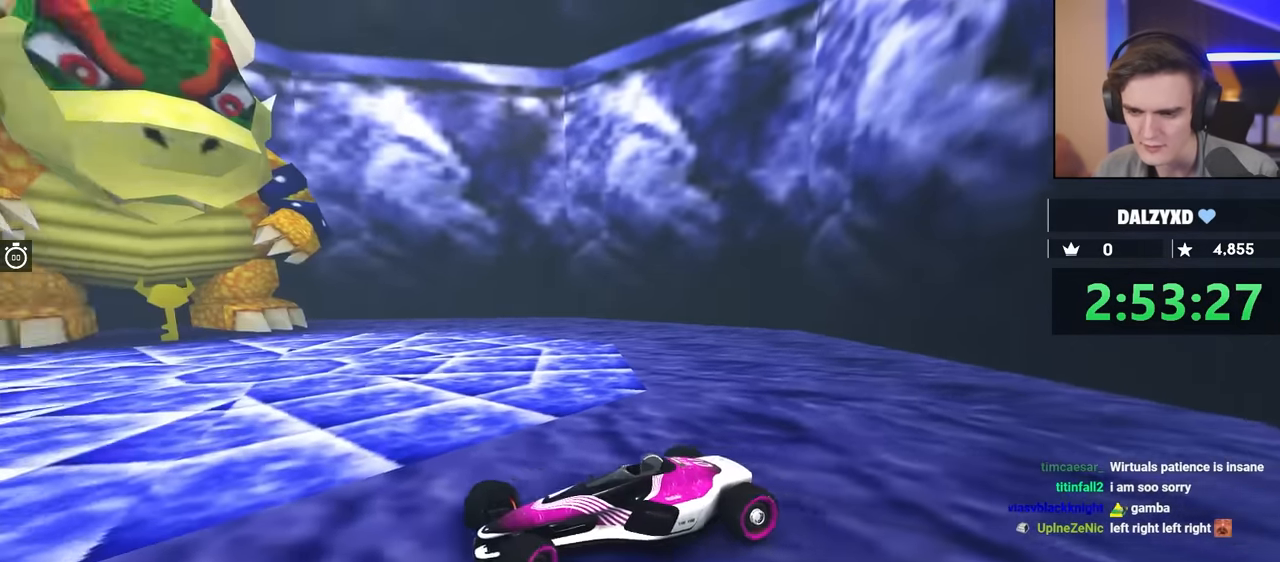
{"keys": ["up"], "events": [[200, "brake", "up"], [300, "left", "up"]]}
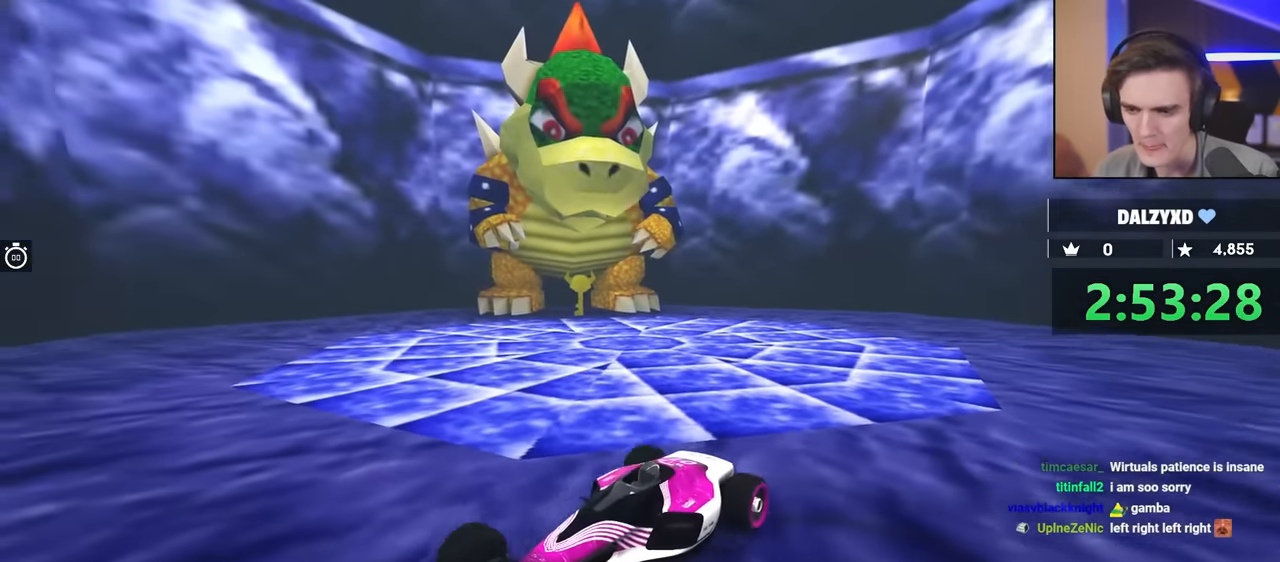
{"keys": ["right", "up"], "events": [[350, "right", "down"]]}
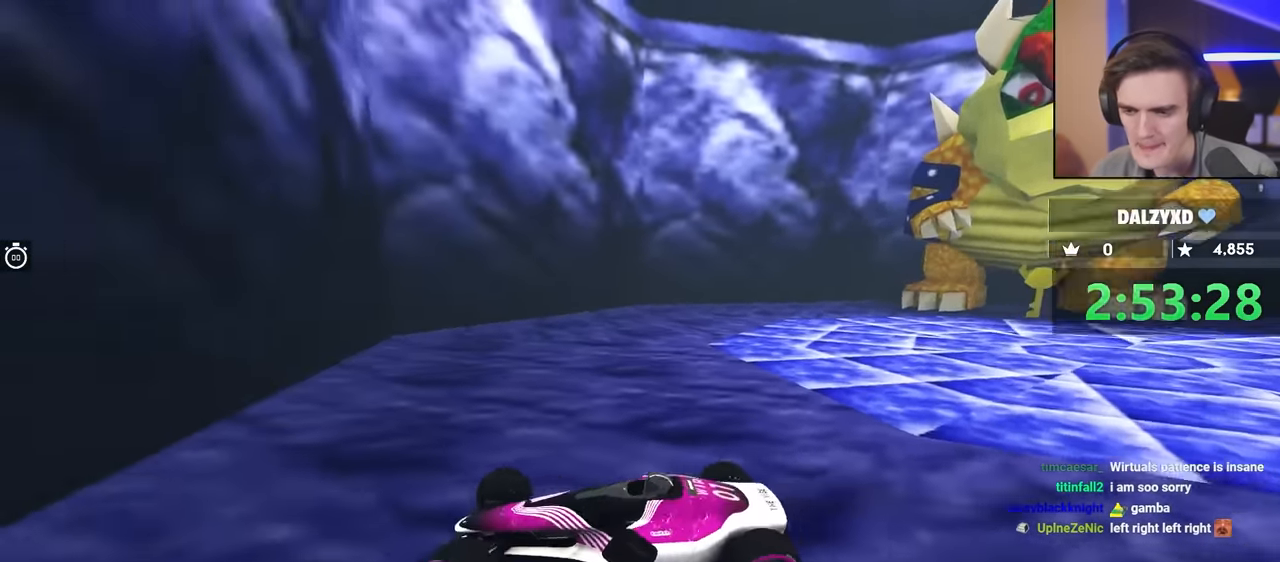
{"keys": ["right", "up"], "events": []}
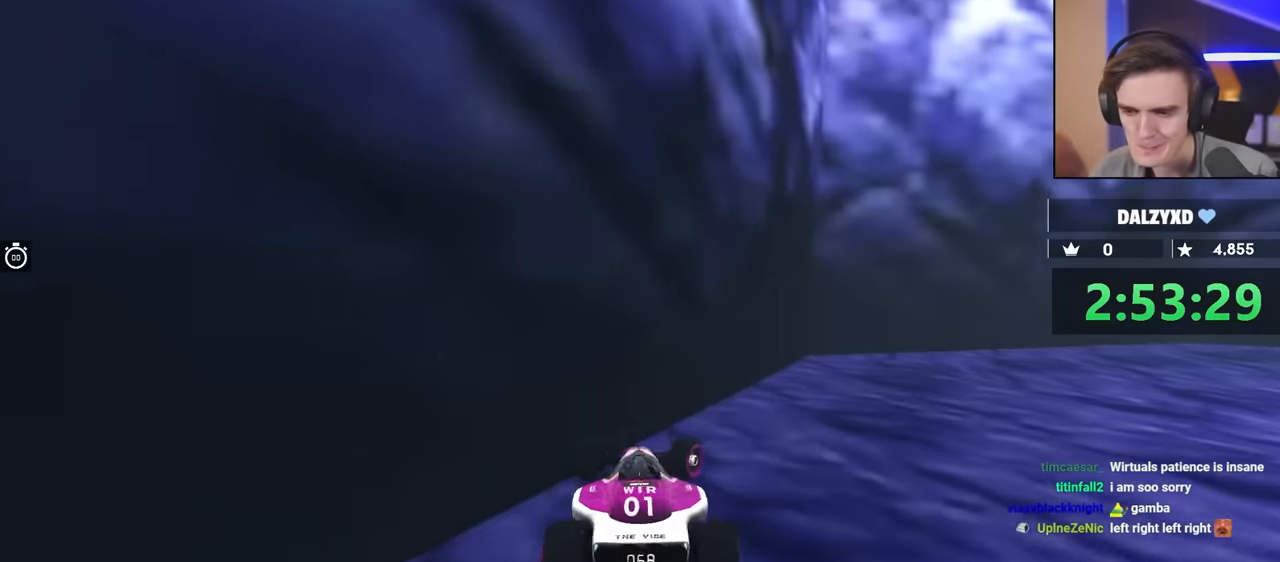
{"keys": ["right", "up"], "events": []}
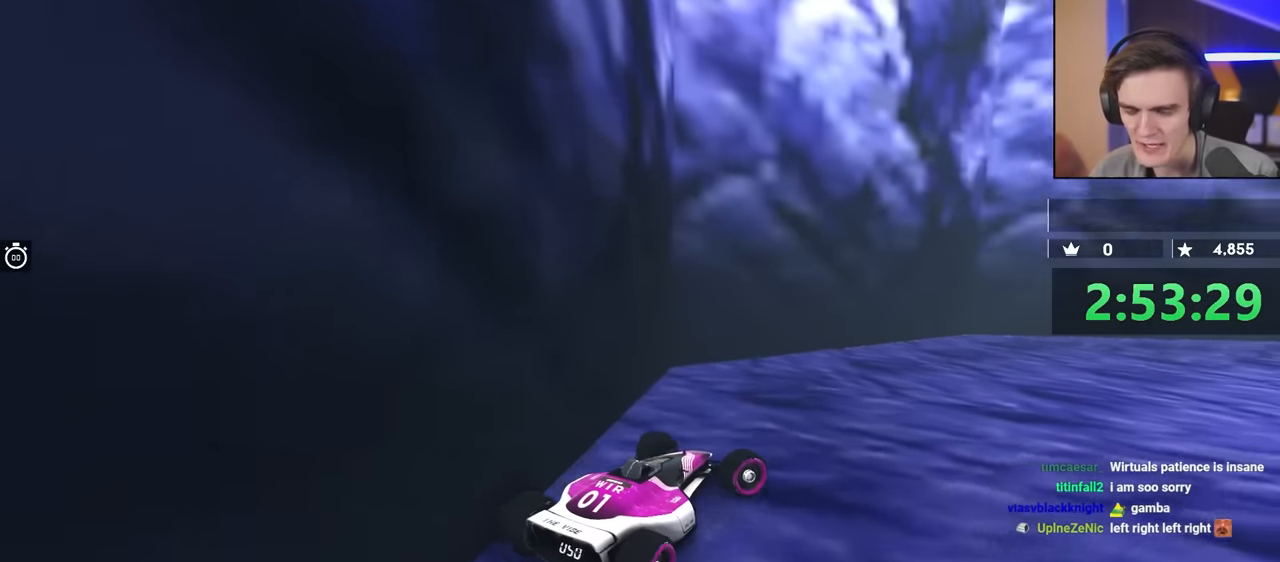
{"keys": ["right"], "events": [[284, "up", "up"]]}
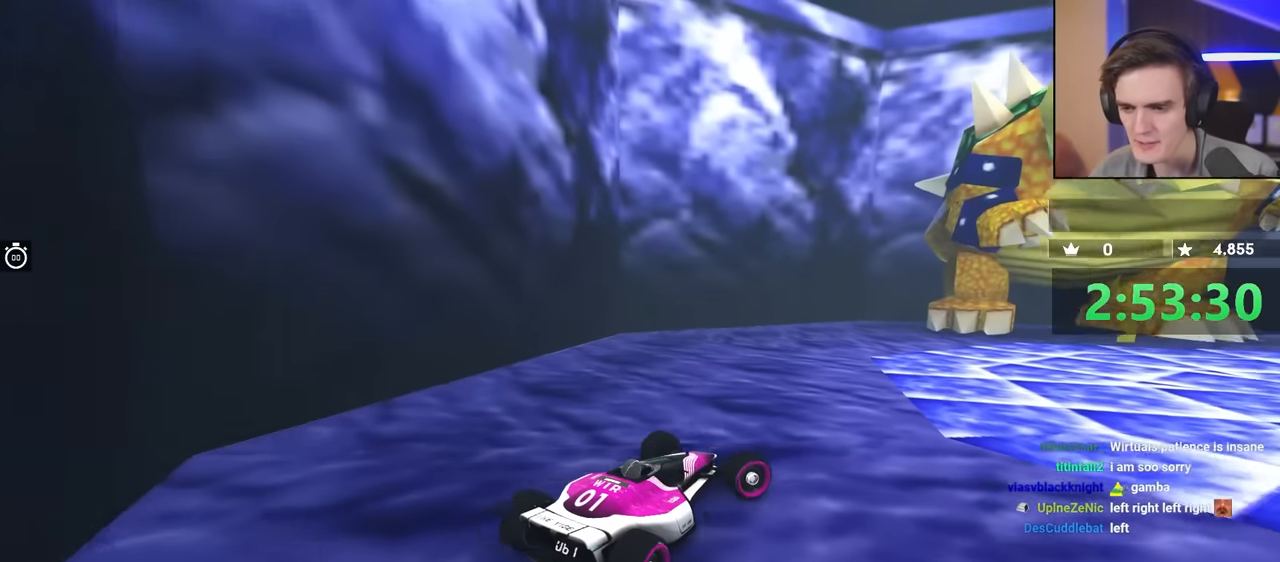
{"keys": ["right"], "events": []}
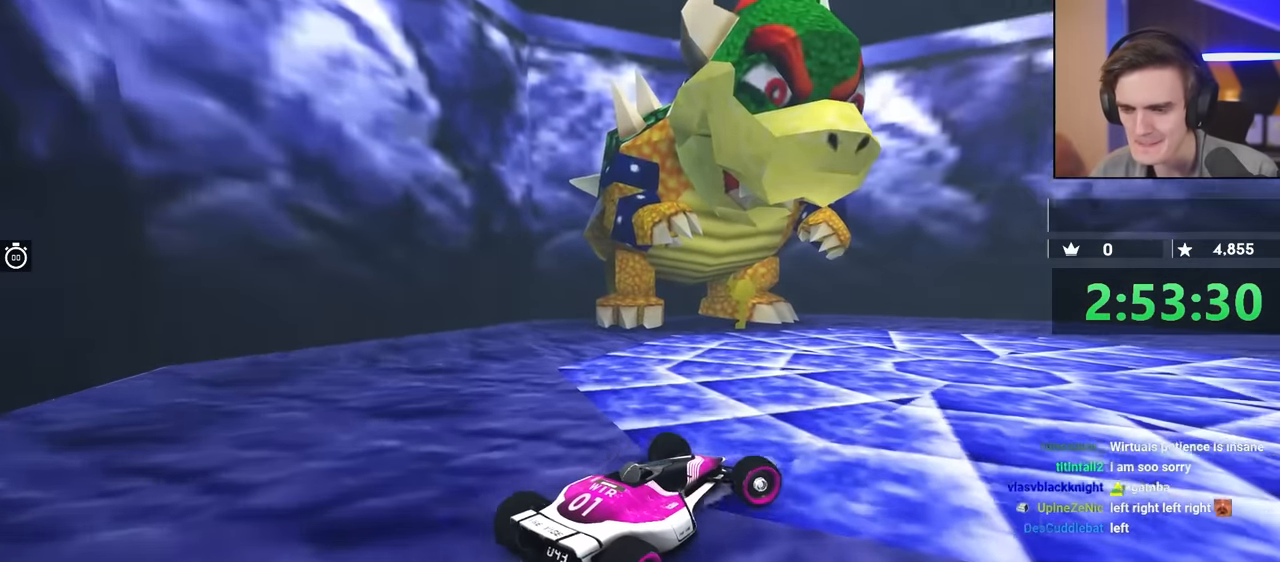
{"keys": ["right", "up"], "events": [[367, "up", "down"]]}
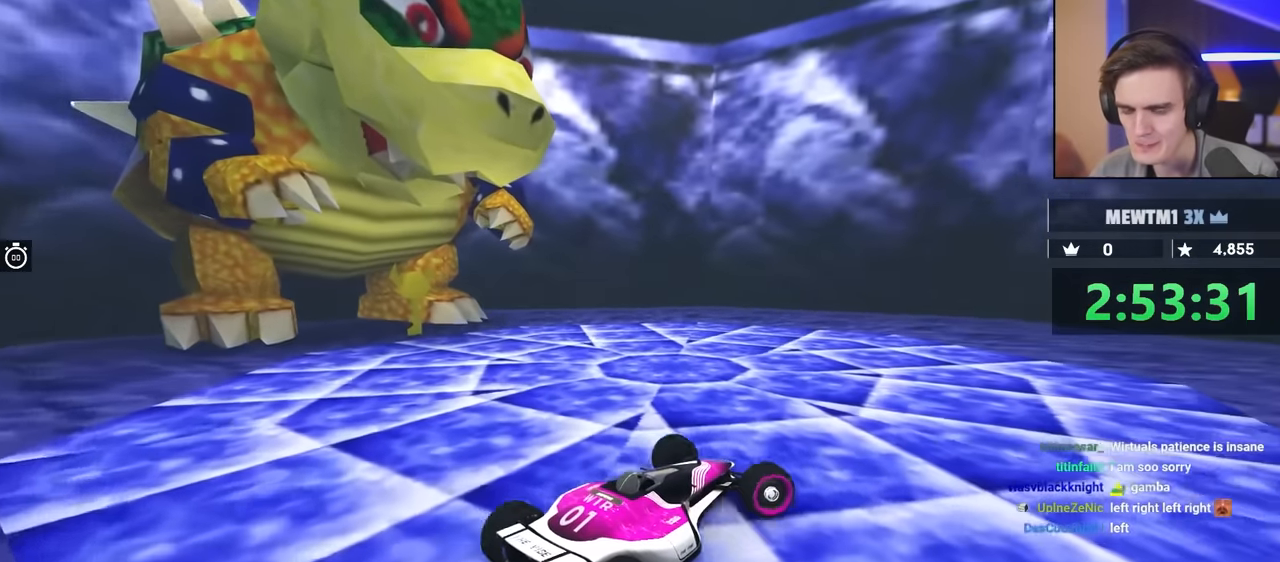
{"keys": ["right", "up"], "events": []}
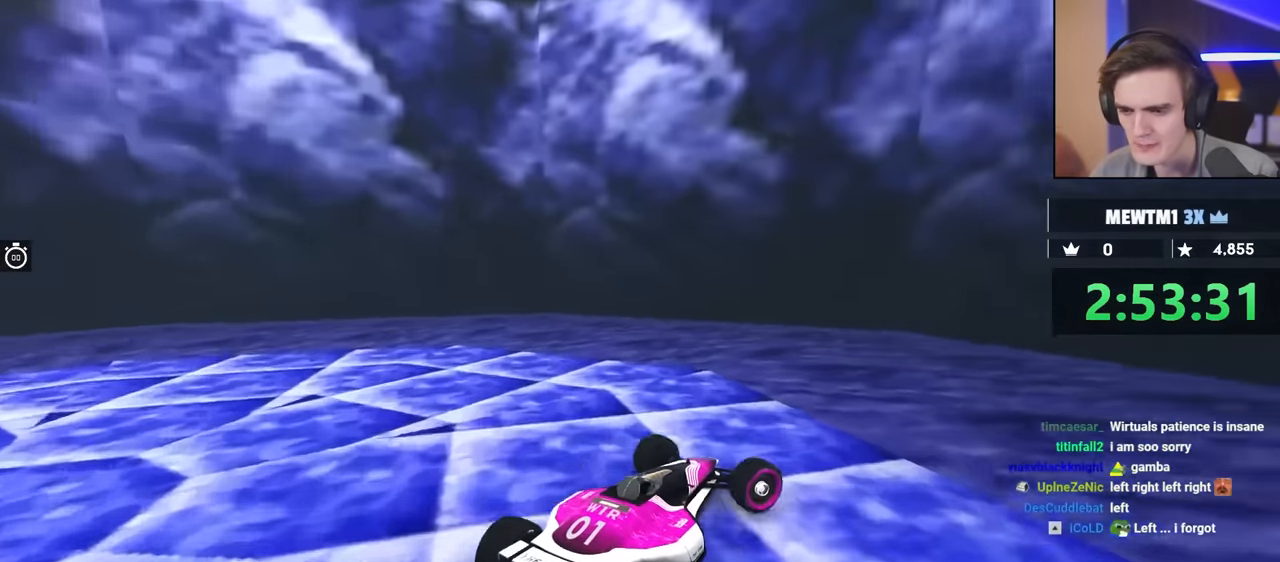
{"keys": ["brake", "right", "up"], "events": [[117, "up", "up"], [167, "brake", "down"], [300, "up", "down"]]}
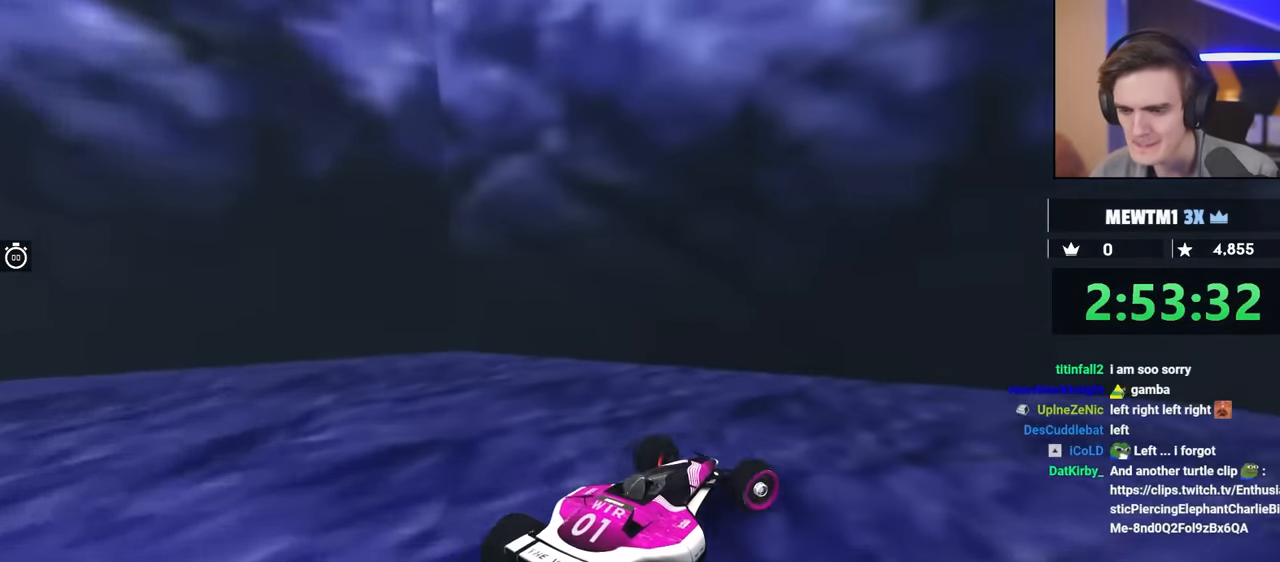
{"keys": ["brake", "right", "up"], "events": []}
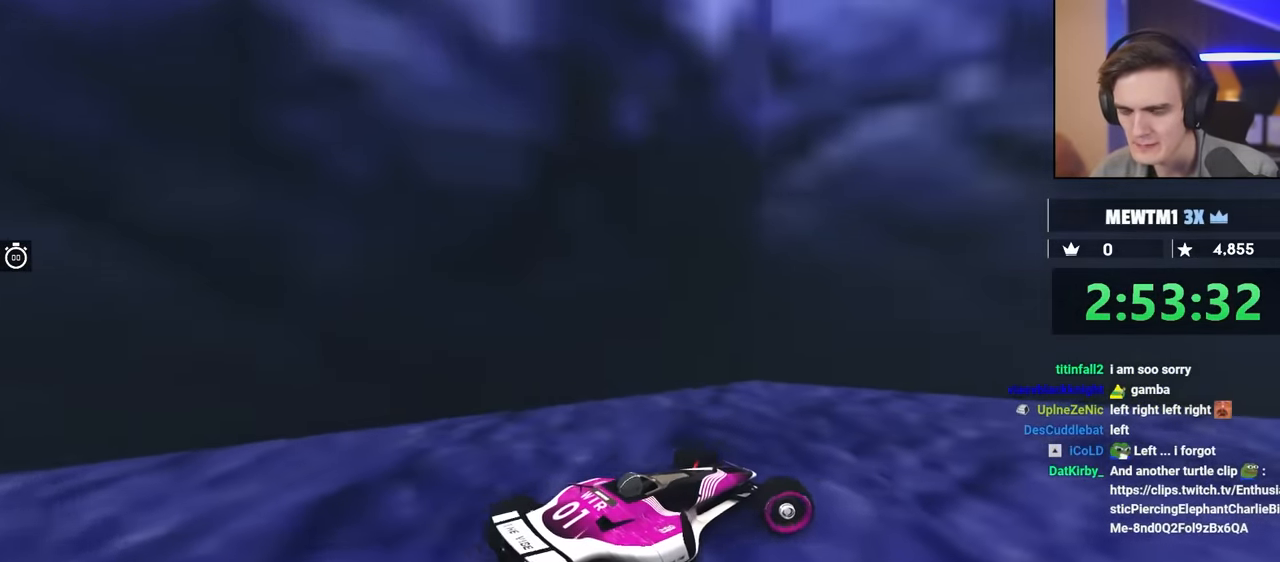
{"keys": ["brake", "up"], "events": [[367, "right", "up"]]}
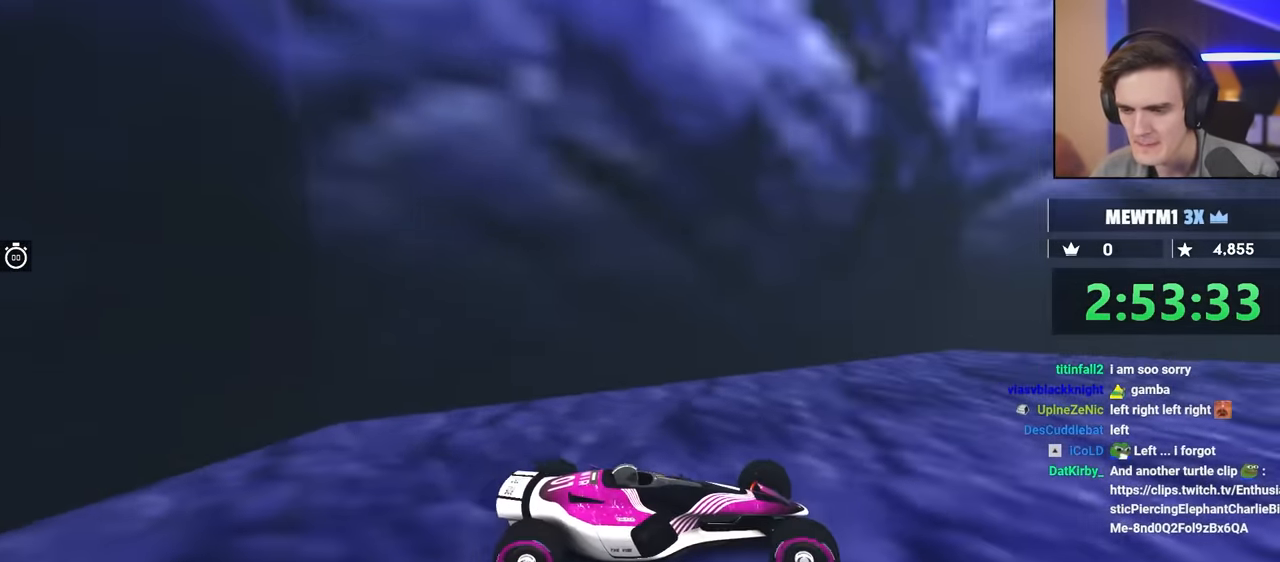
{"keys": [], "events": [[67, "brake", "up"], [300, "up", "up"]]}
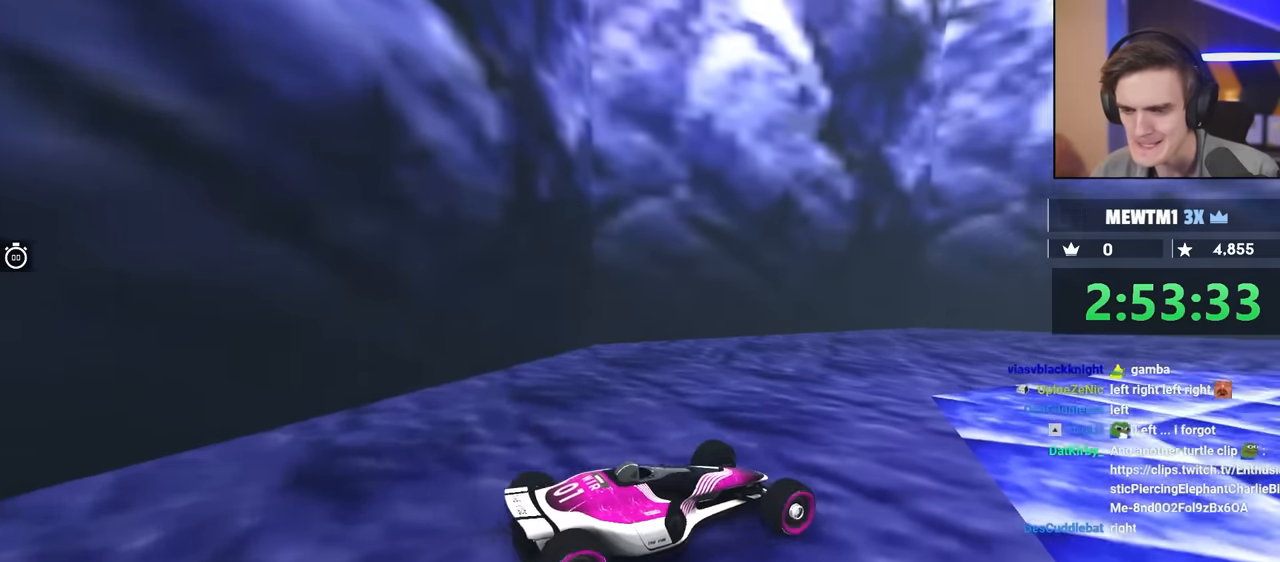
{"keys": [], "events": []}
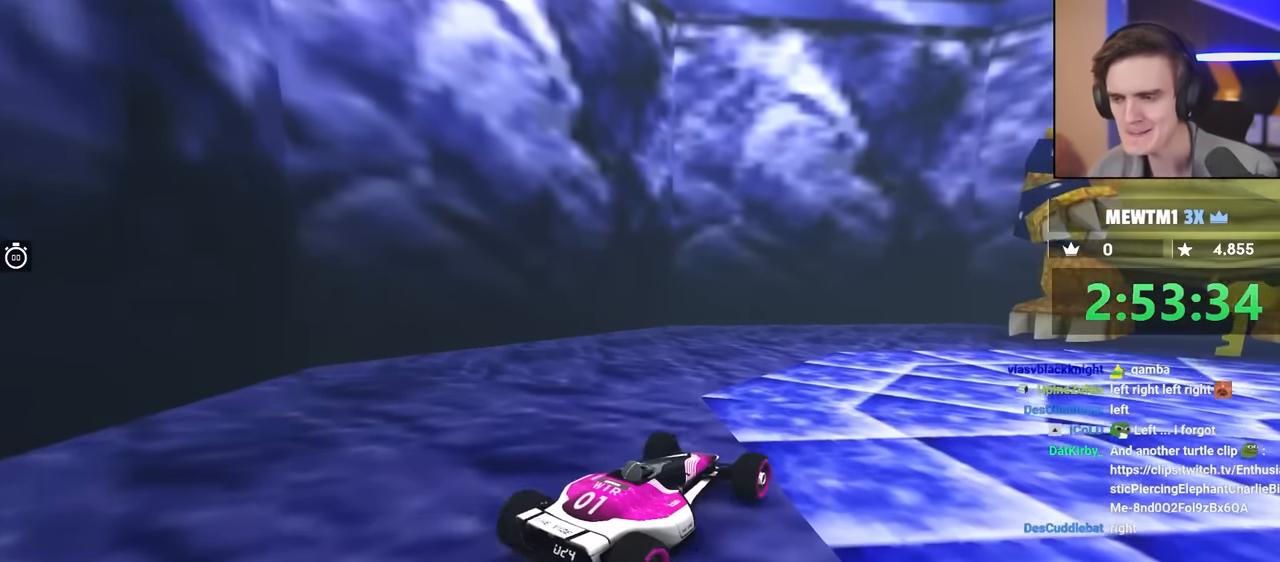
{"keys": [], "events": []}
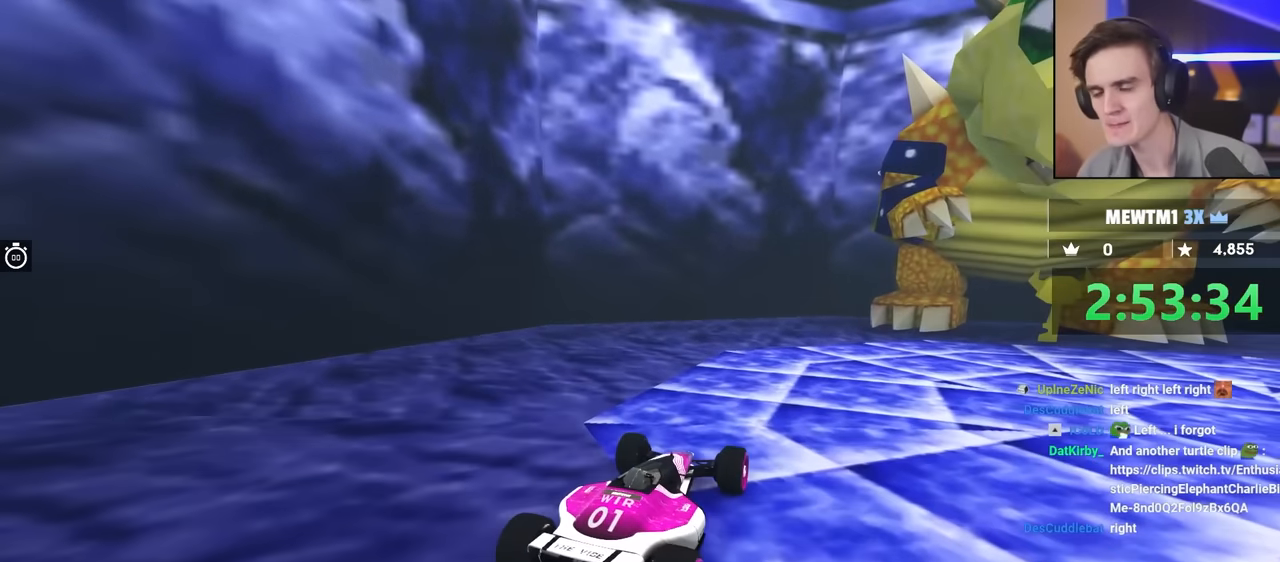
{"keys": [], "events": []}
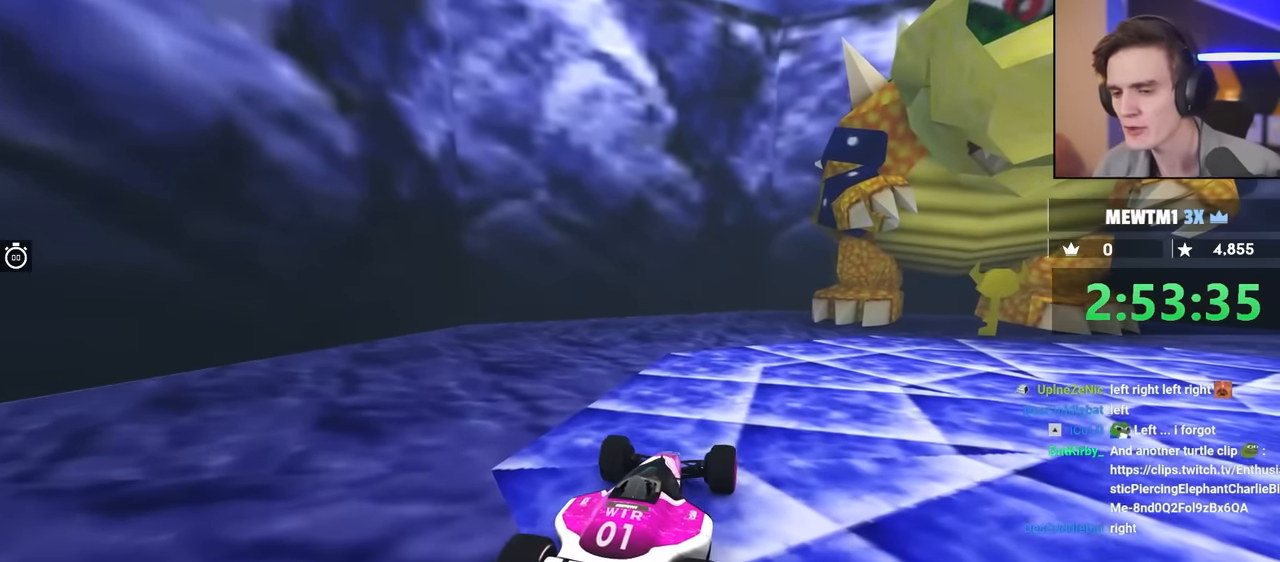
{"keys": [], "events": []}
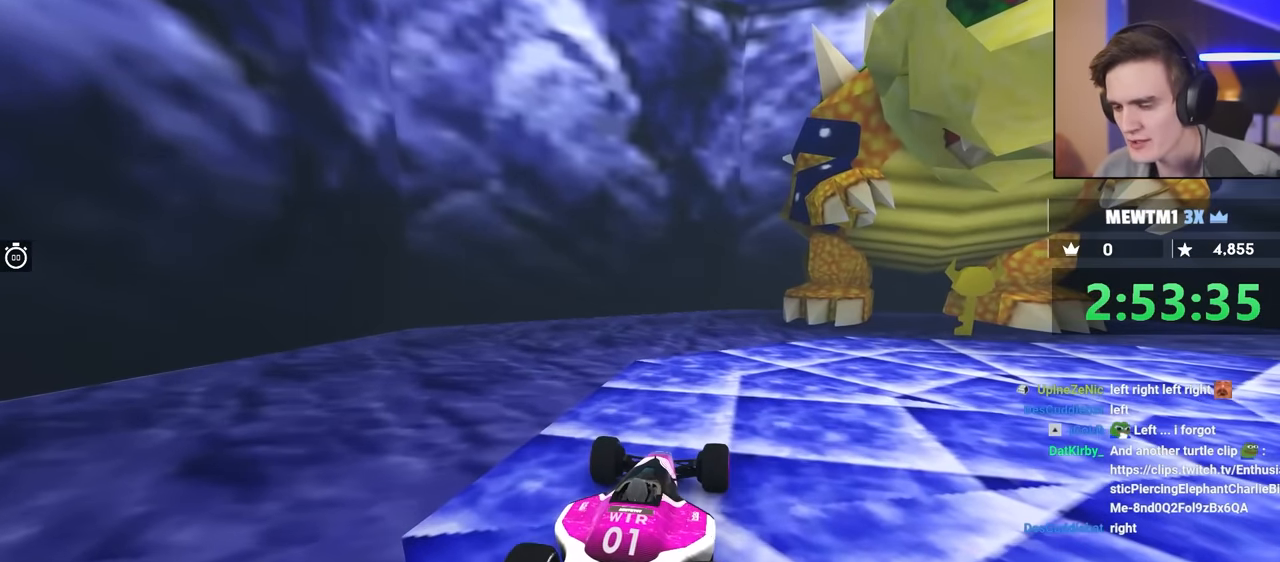
{"keys": ["down"], "events": [[267, "down", "down"]]}
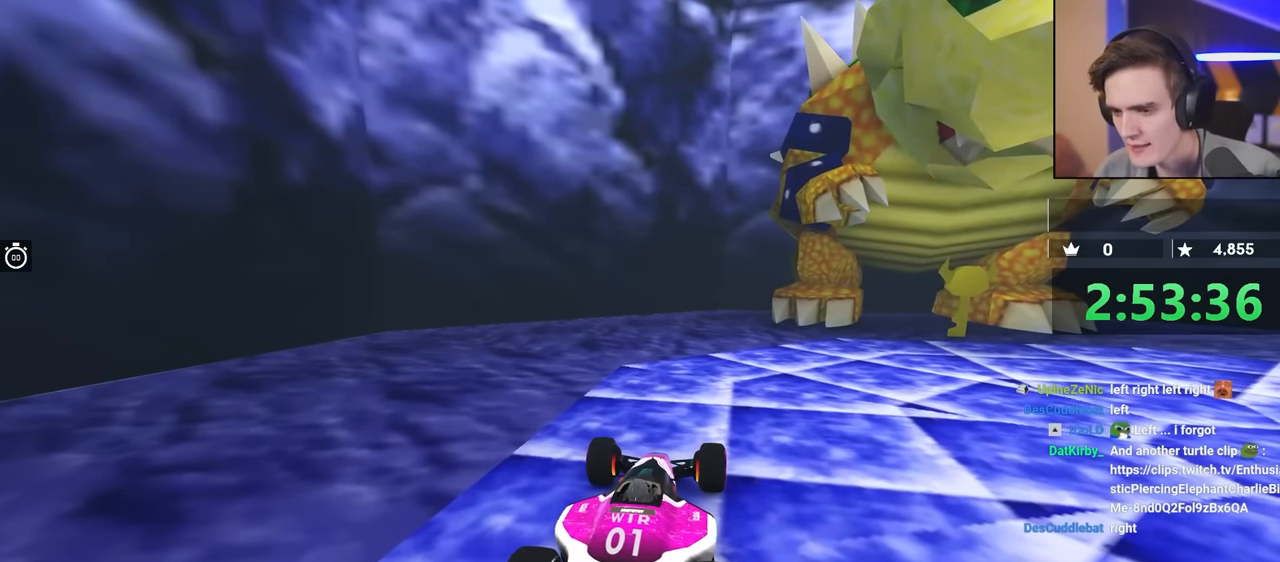
{"keys": ["down"], "events": []}
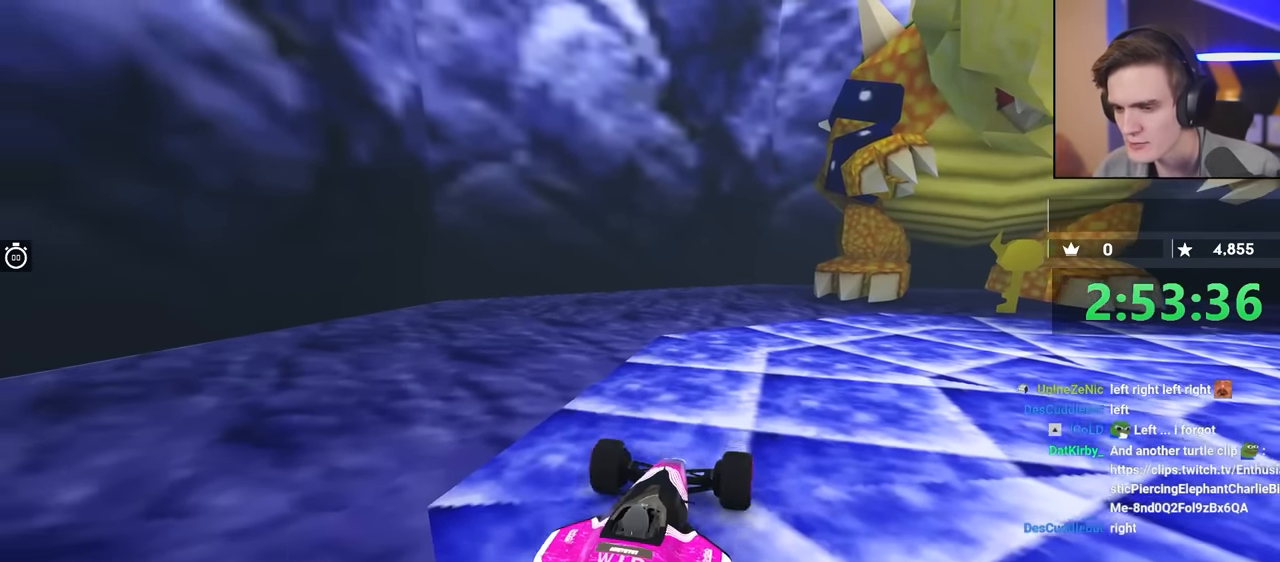
{"keys": [], "events": [[250, "down", "up"]]}
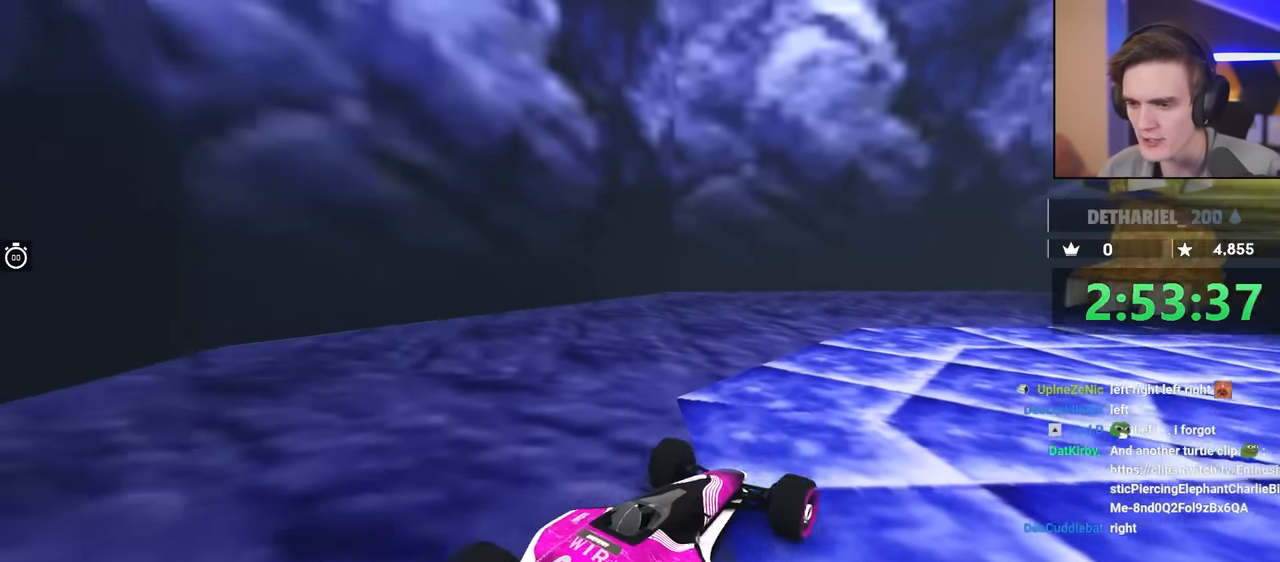
{"keys": ["up"], "events": [[317, "right", "down"], [317, "up", "down"], [400, "right", "up"]]}
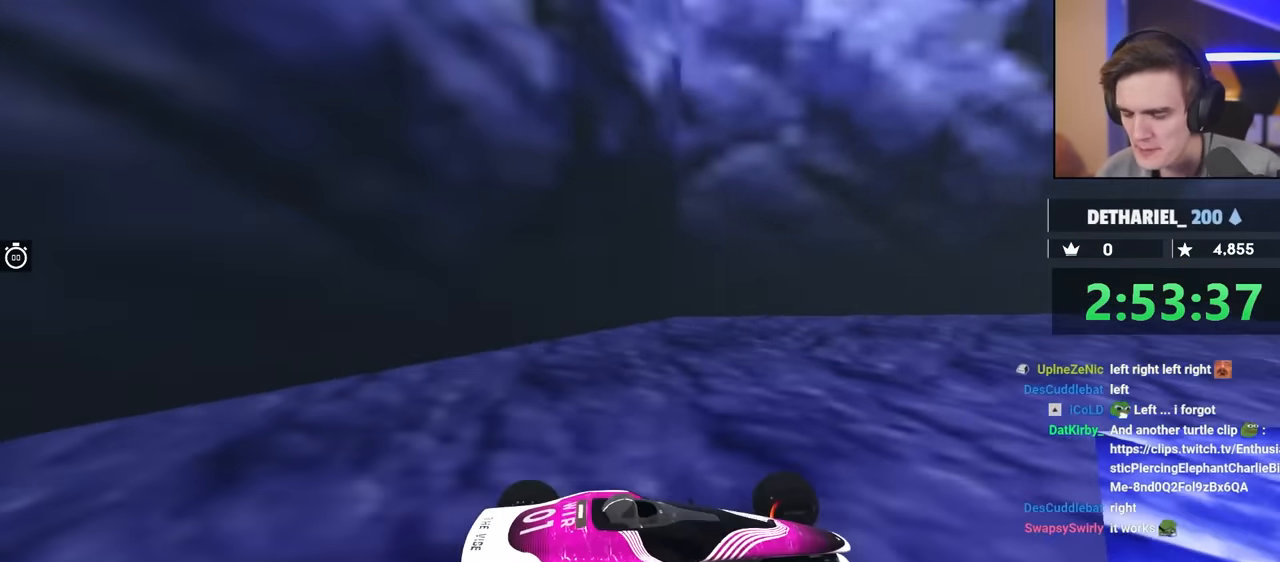
{"keys": ["up"], "events": []}